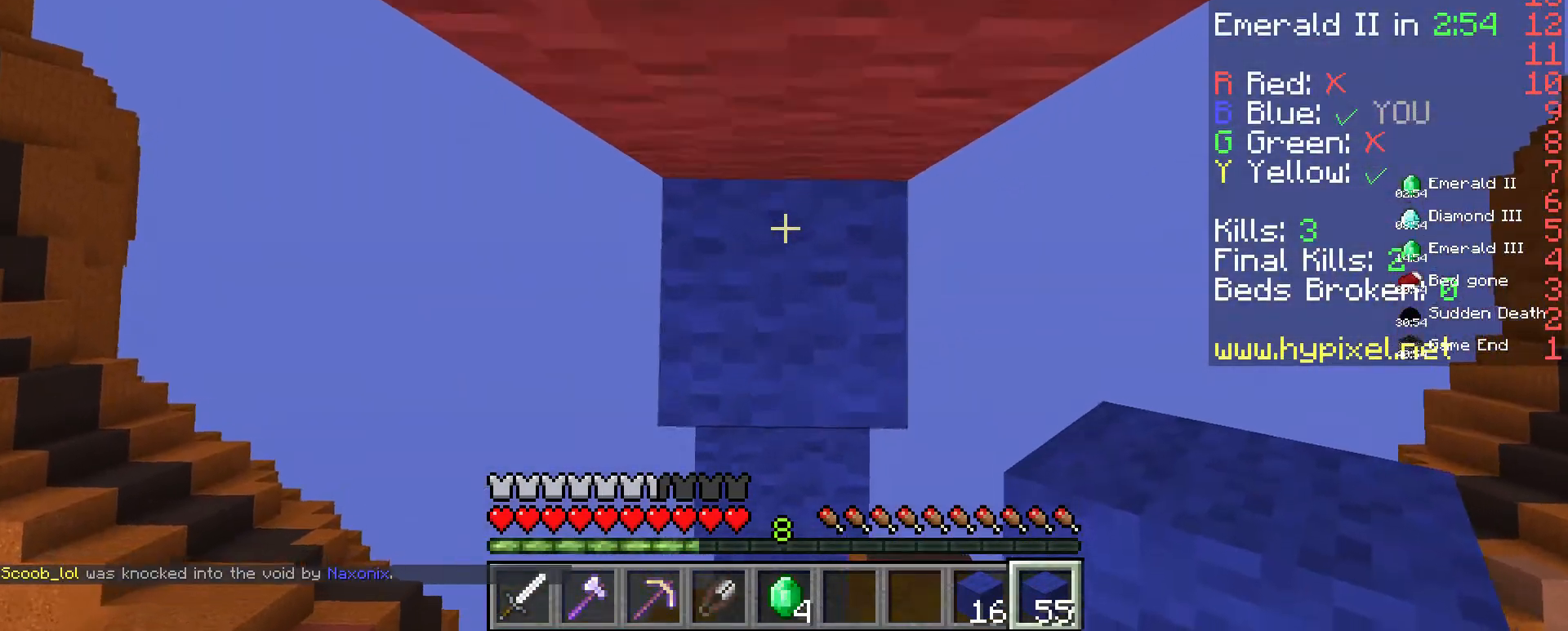
Gameplay with keyboard and mouse; each line is a JSON object with the keys and mouse buttons held at the frame after it. "events" lists presses ("down") and releases ("up") of "a", "d", "s", "space", "w", "mouse_left" and "mouse_right" between this image and that frame as [ms after this image, input, new state], when the widget could be followed in between. "mouse_left", "mouse_right" = the "left", "right" buttons of the "mouse" list. No other keys are recorded. Fast repeated clicks can show as one long hold. Mouse movement is not recorded.
{"keys": ["space", "w"], "mouse": [], "events": [[133, "mouse_right", "up"], [333, "mouse_right", "down"], [433, "mouse_right", "up"]]}
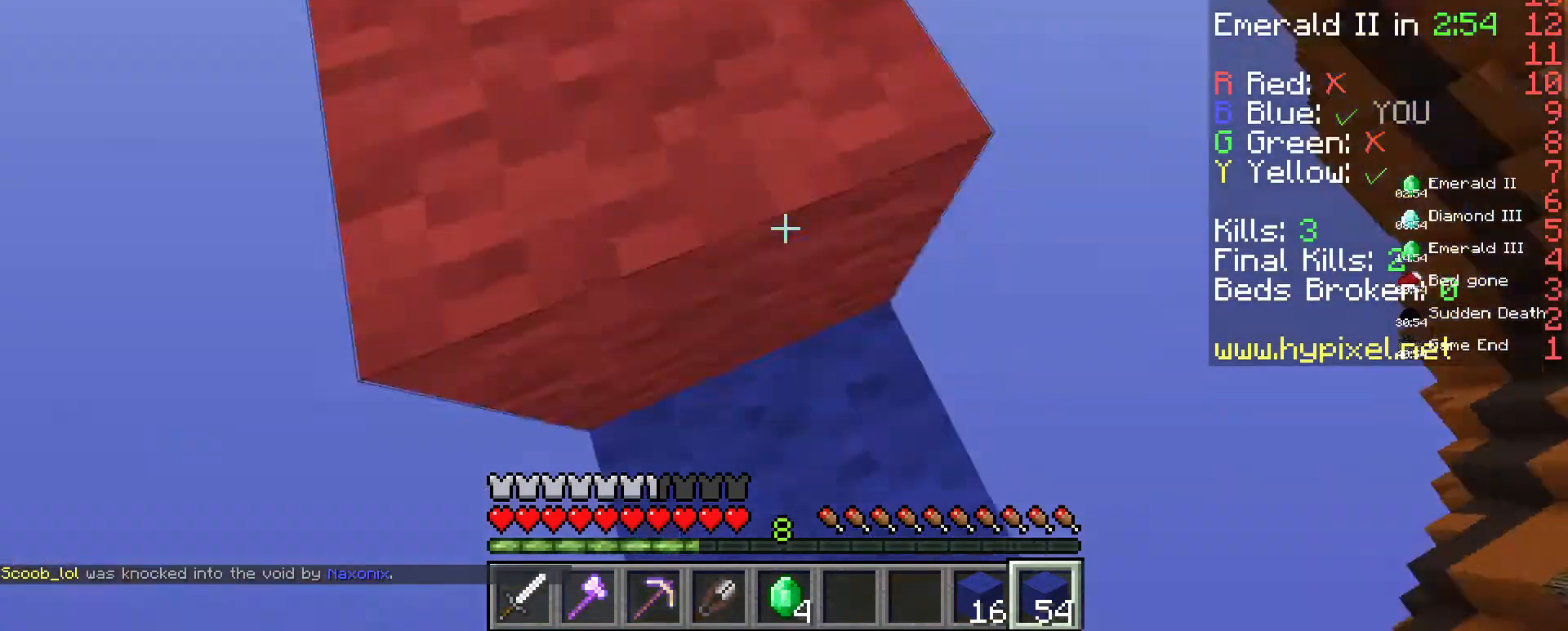
{"keys": [], "mouse": [], "events": [[133, "a", "down"], [233, "space", "up"], [400, "a", "up"], [433, "w", "up"]]}
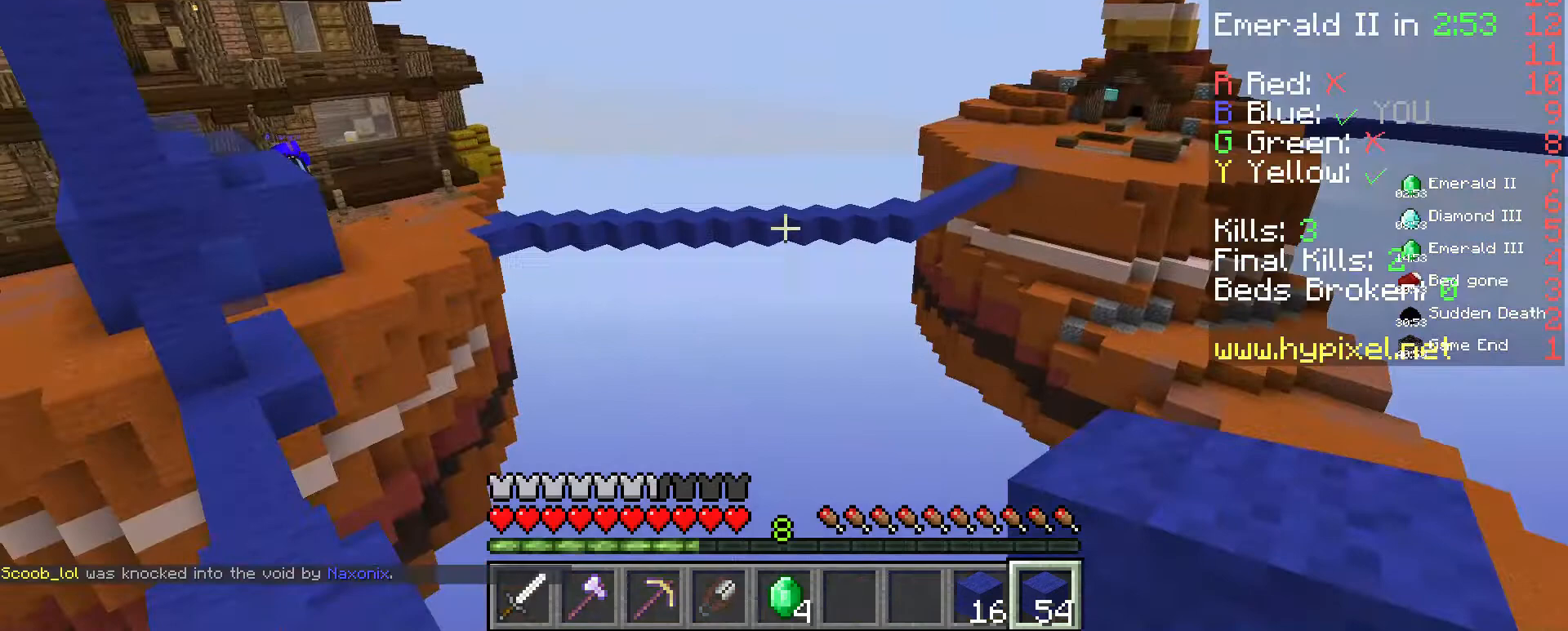
{"keys": [], "mouse": [], "events": []}
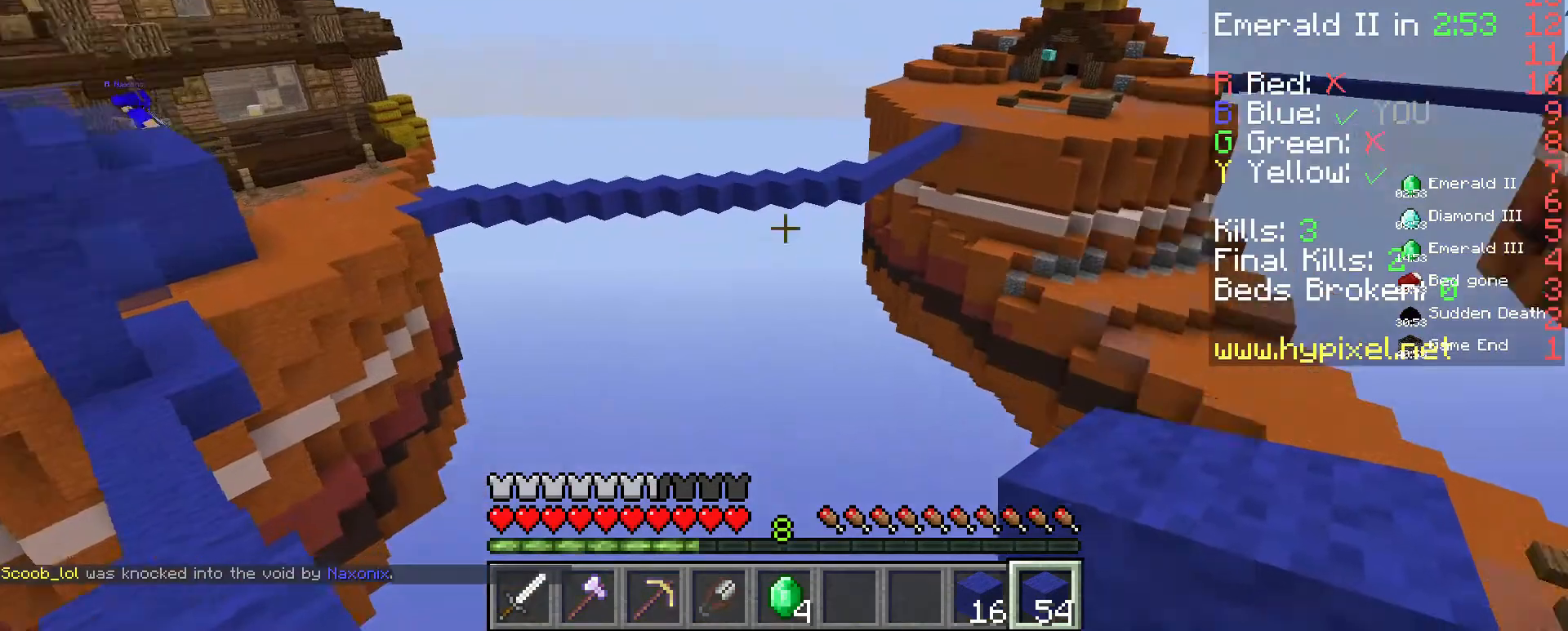
{"keys": [], "mouse": [], "events": []}
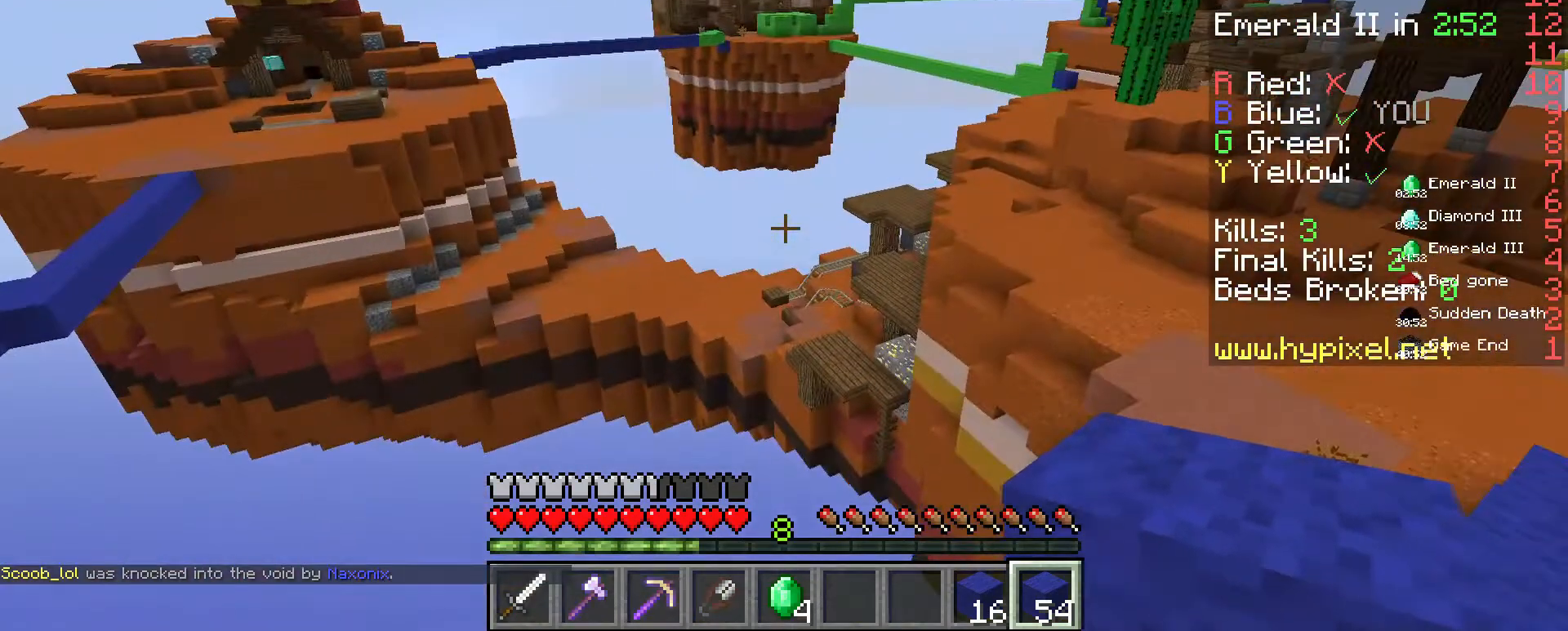
{"keys": [], "mouse": [], "events": []}
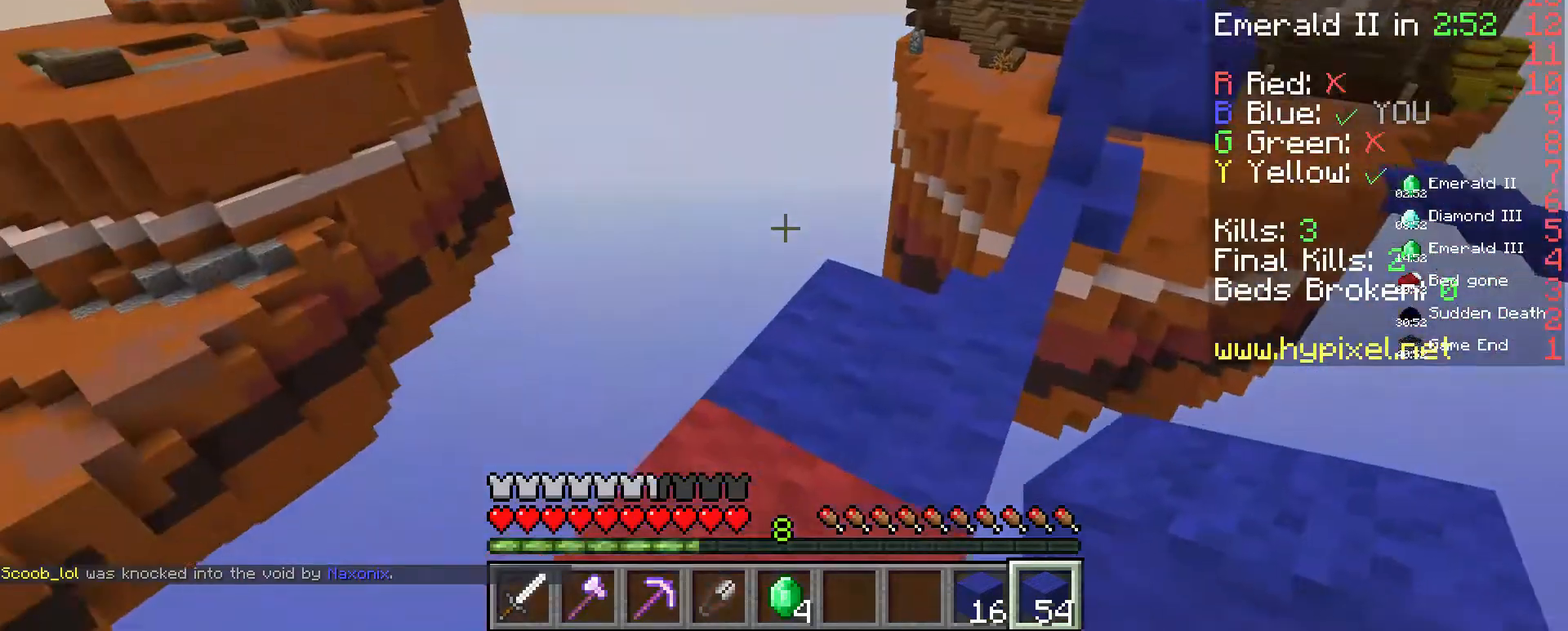
{"keys": ["w"], "mouse": [], "events": [[167, "w", "down"], [433, "w", "up"], [500, "w", "down"]]}
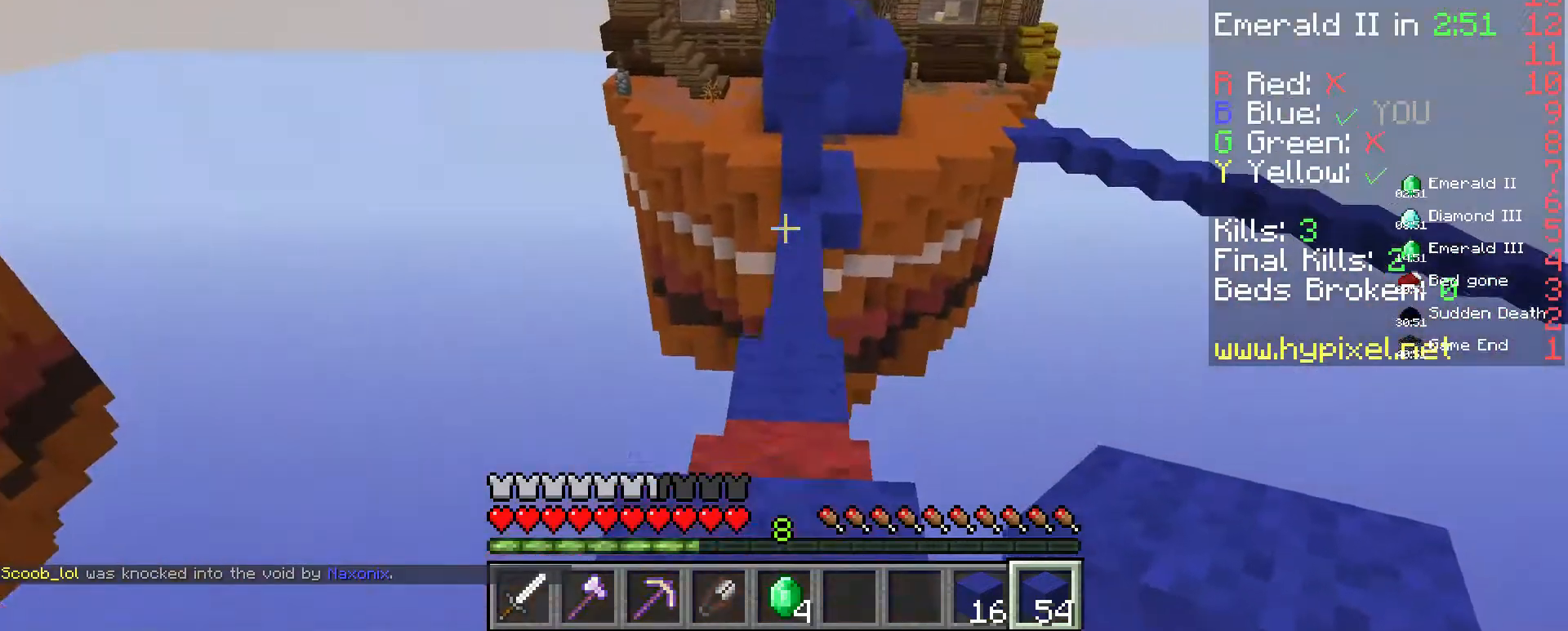
{"keys": ["space", "w"], "mouse": [], "events": [[433, "space", "down"]]}
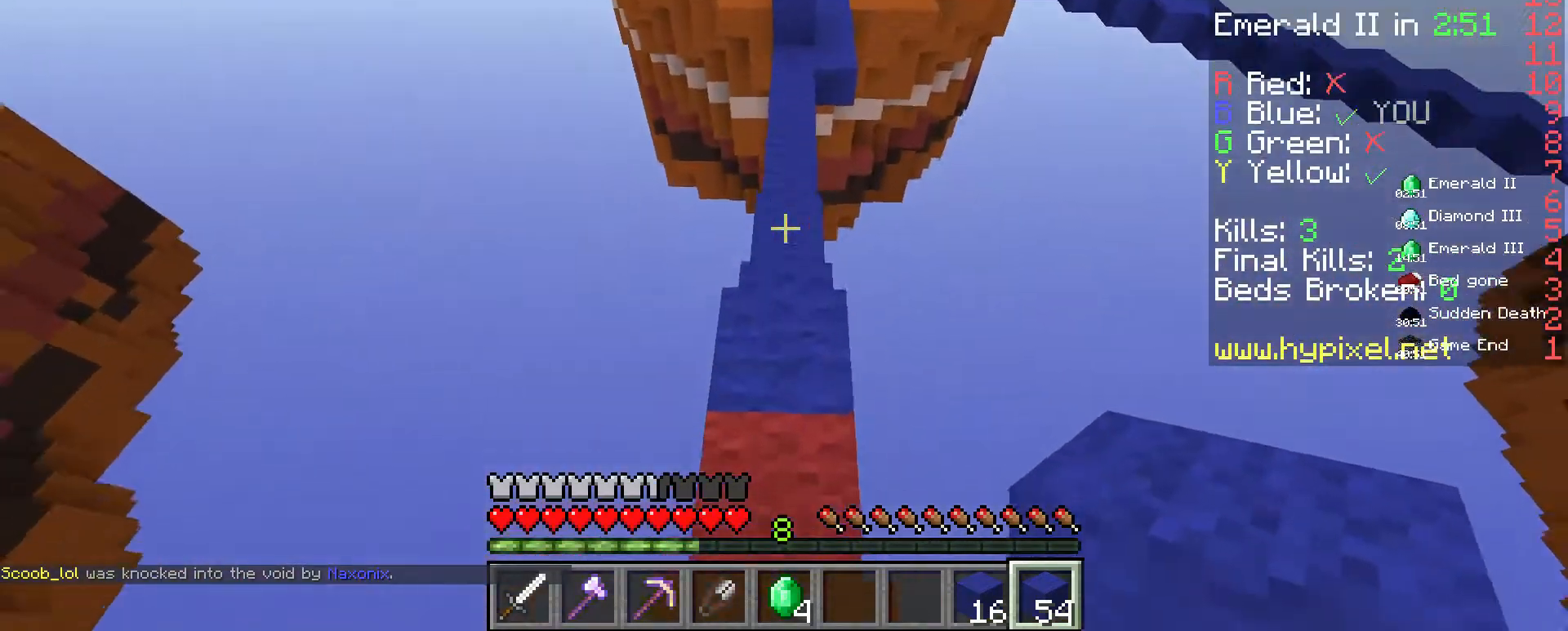
{"keys": ["w"], "mouse": [], "events": [[133, "space", "up"]]}
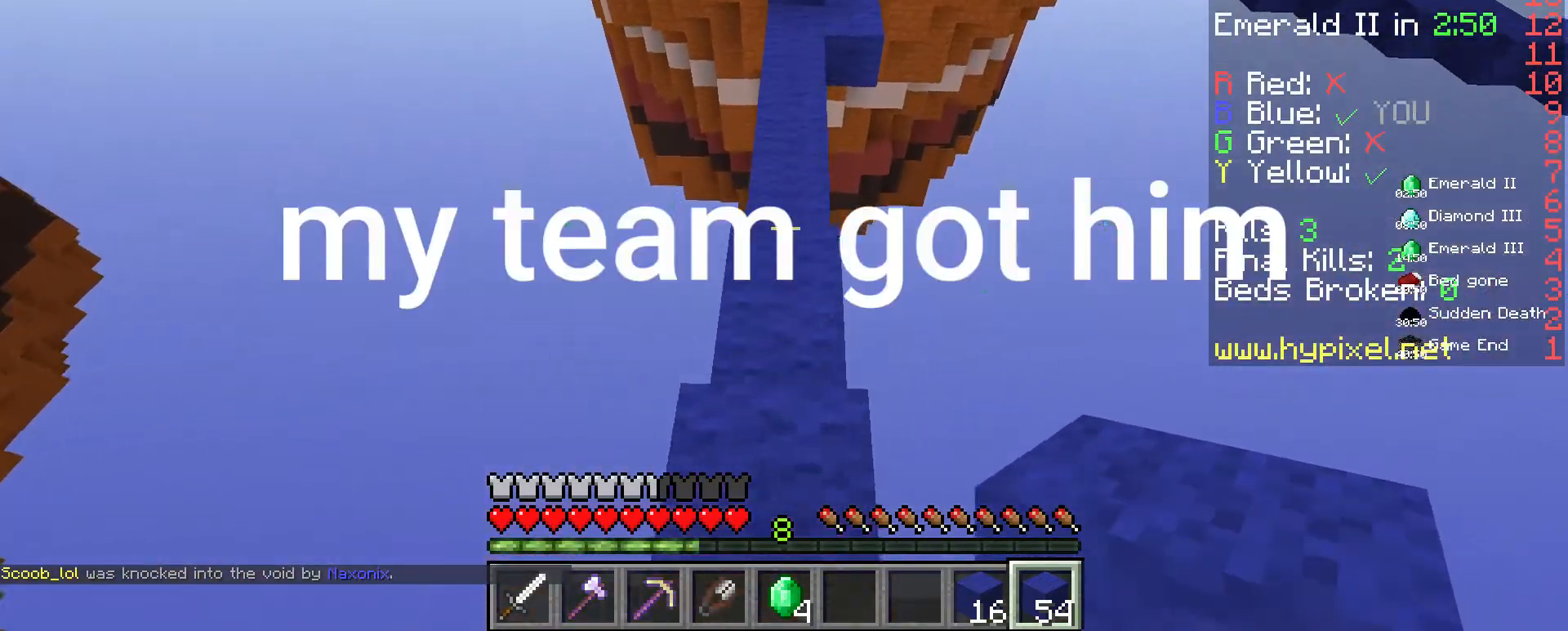
{"keys": ["w"], "mouse": [], "events": []}
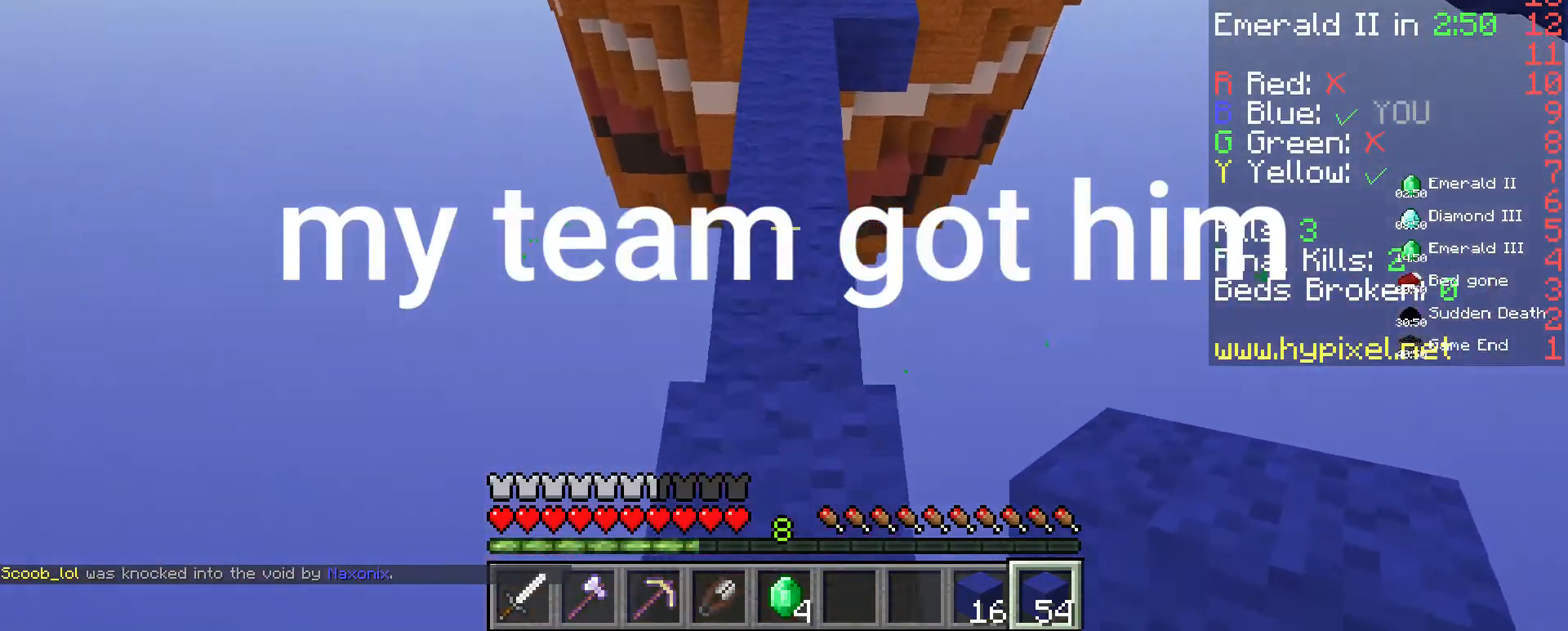
{"keys": [], "mouse": [], "events": [[233, "w", "up"]]}
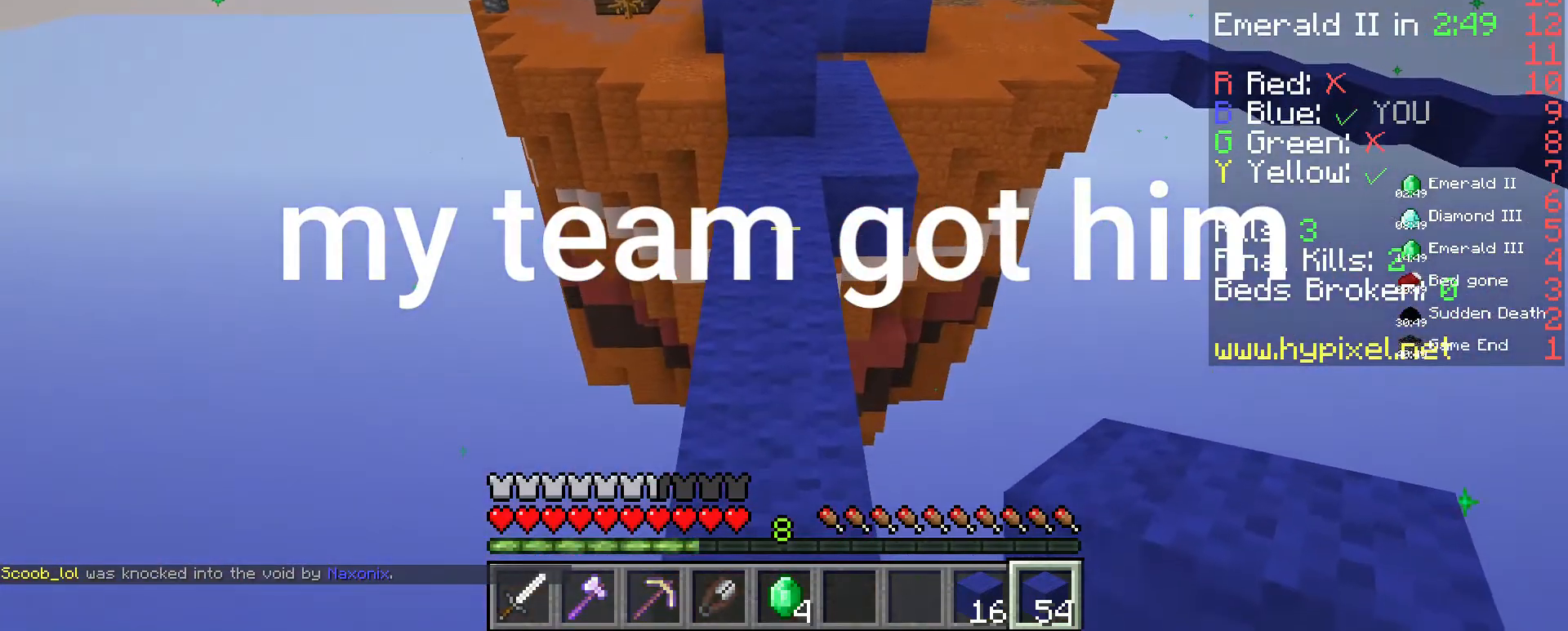
{"keys": ["w"], "mouse": [], "events": [[100, "s", "down"], [300, "s", "up"], [467, "w", "down"]]}
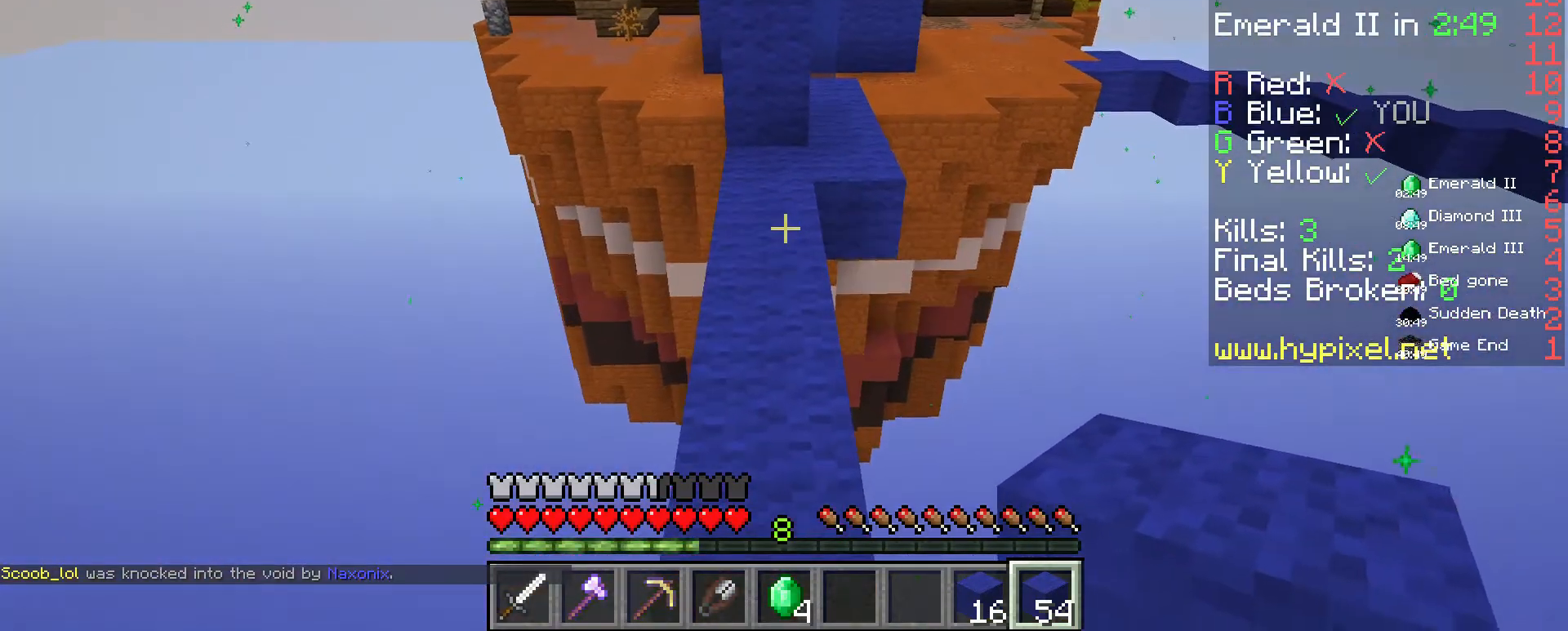
{"keys": ["w"], "mouse": [], "events": [[233, "space", "down"], [400, "space", "up"]]}
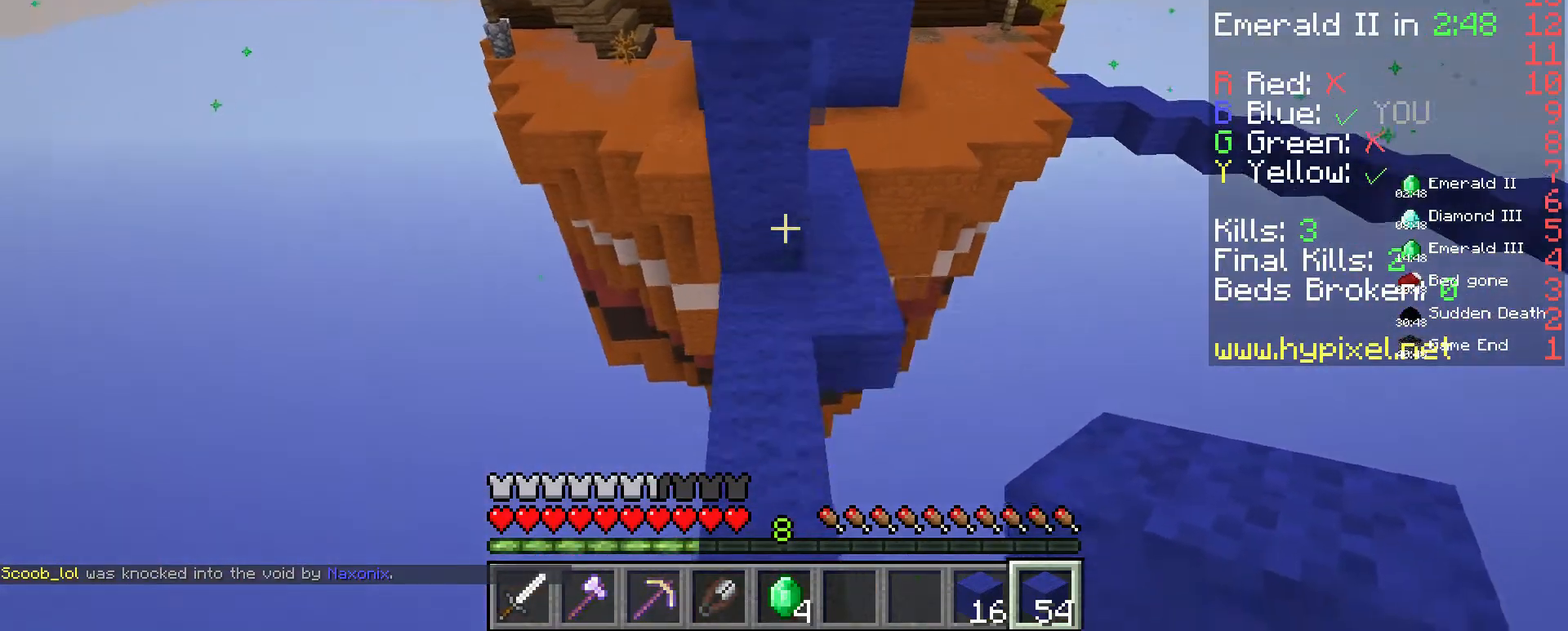
{"keys": ["w"], "mouse": [], "events": []}
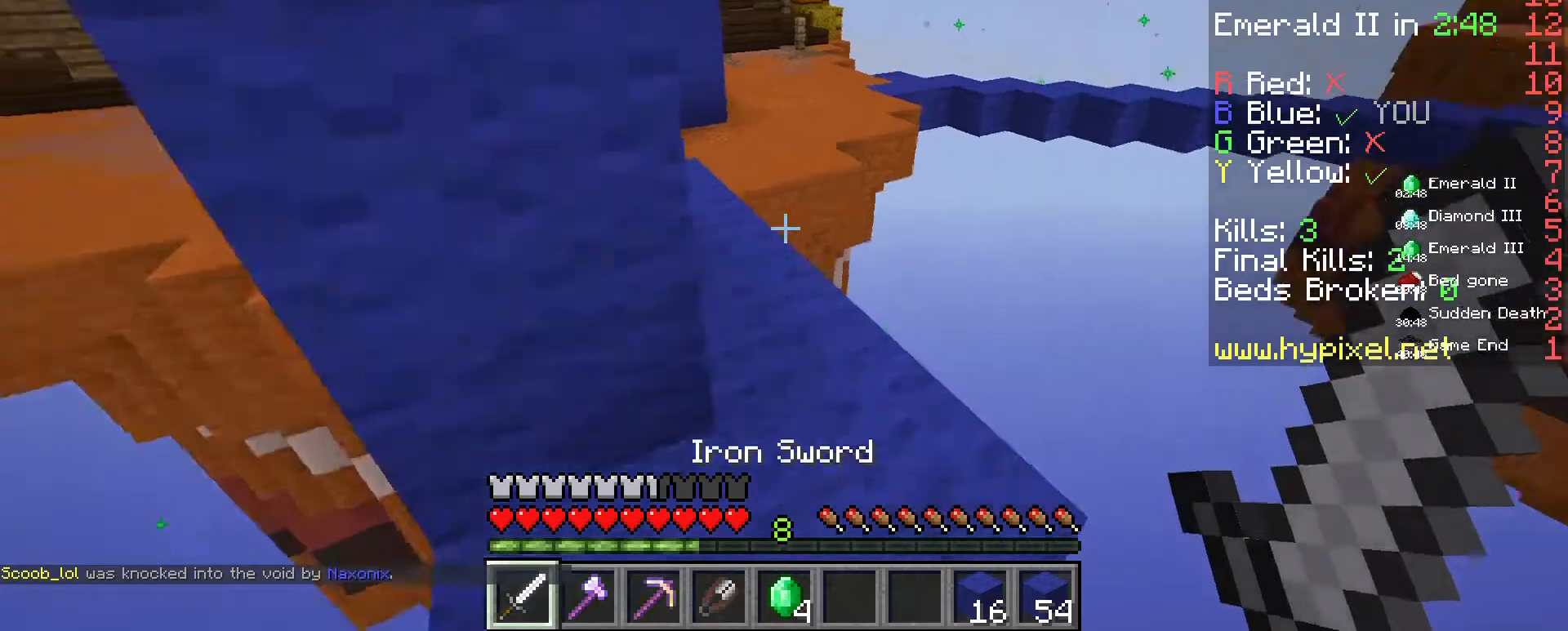
{"keys": ["w"], "mouse": [], "events": []}
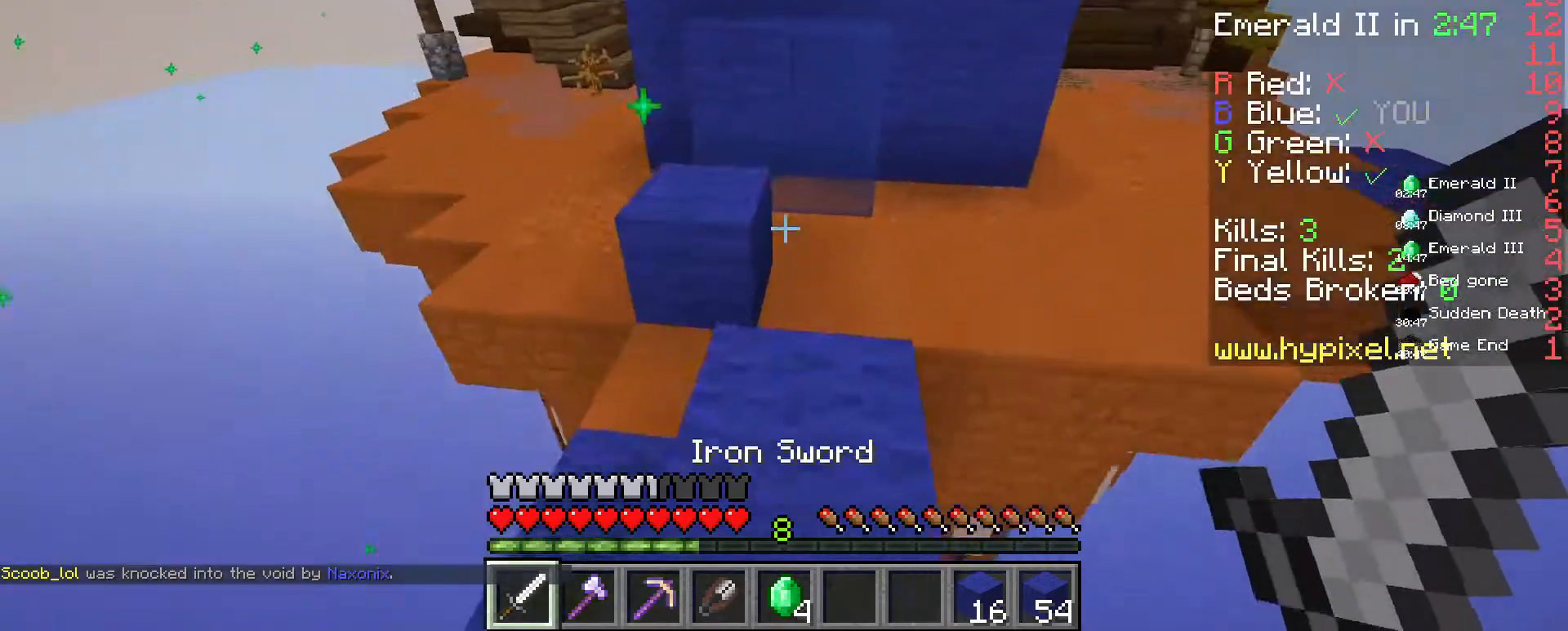
{"keys": ["w"], "mouse": [], "events": [[333, "space", "down"], [500, "space", "up"]]}
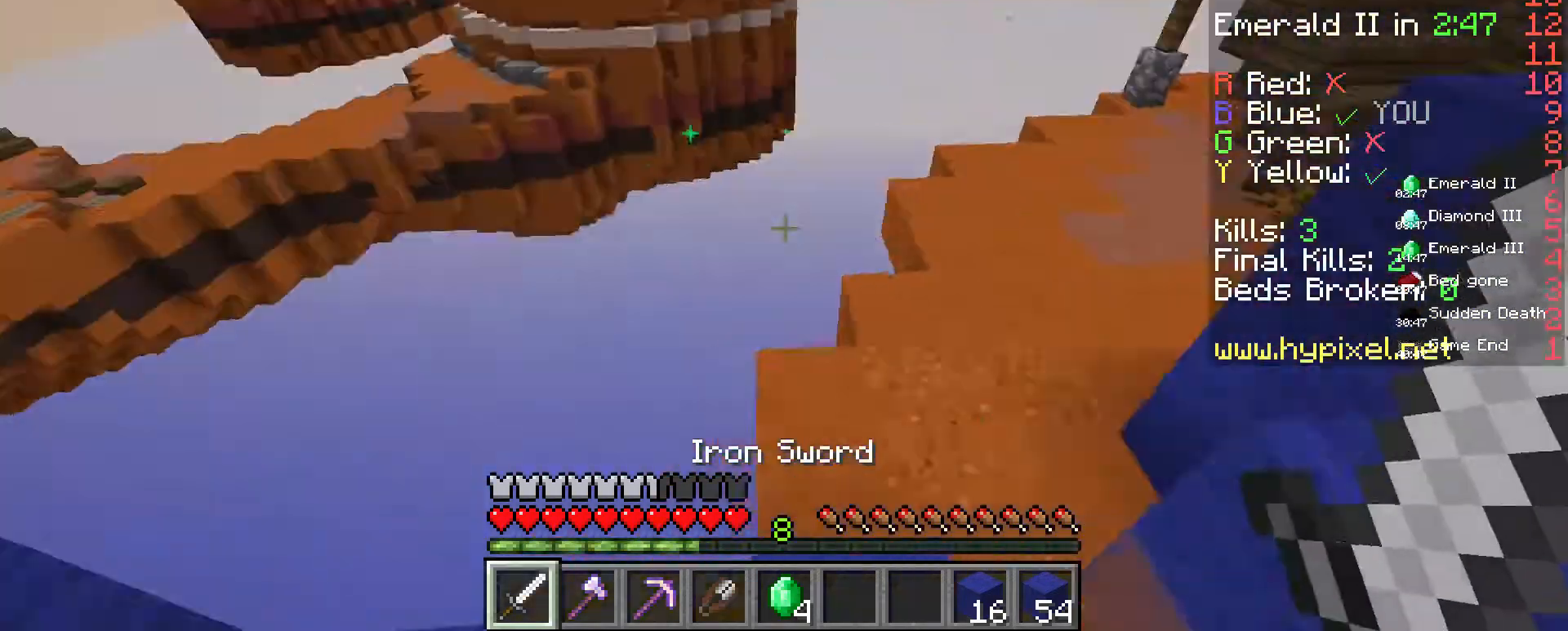
{"keys": ["w"], "mouse": [], "events": []}
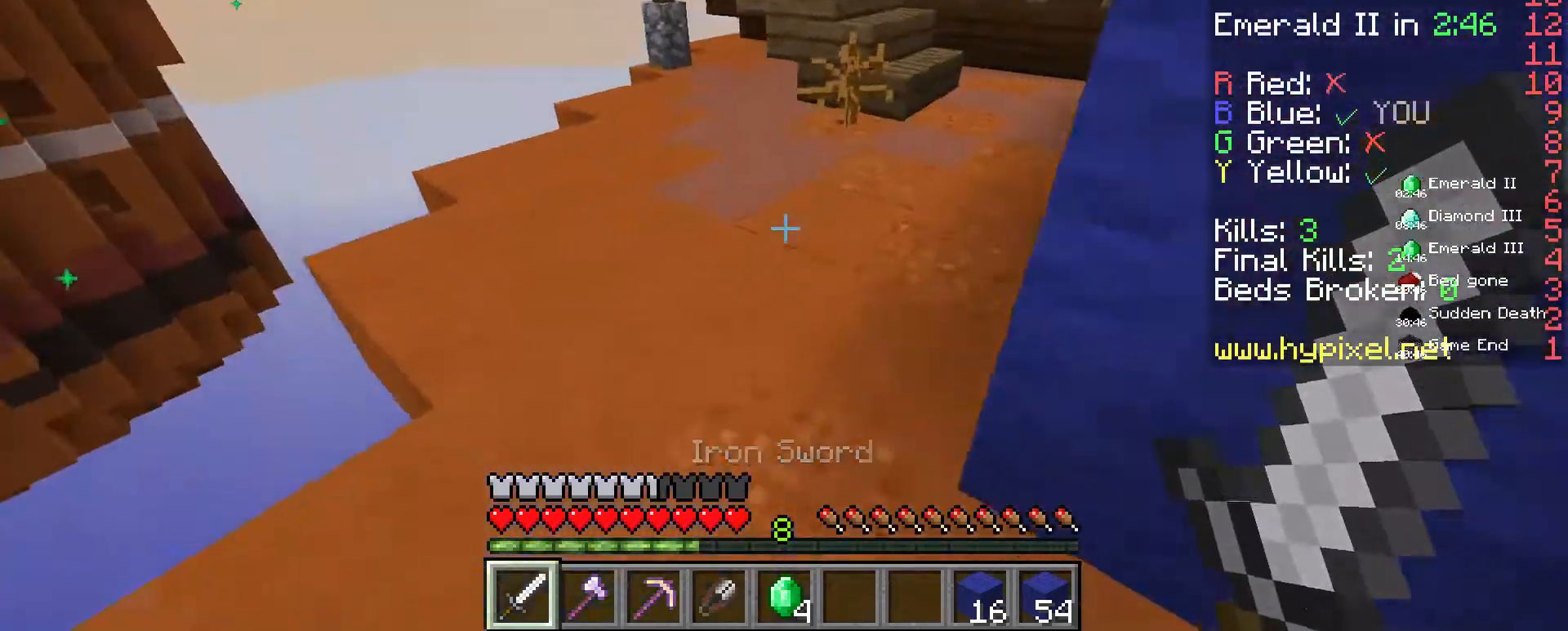
{"keys": ["w"], "mouse": ["left"], "events": [[267, "mouse_left", "down"], [333, "mouse_left", "up"], [400, "mouse_left", "down"]]}
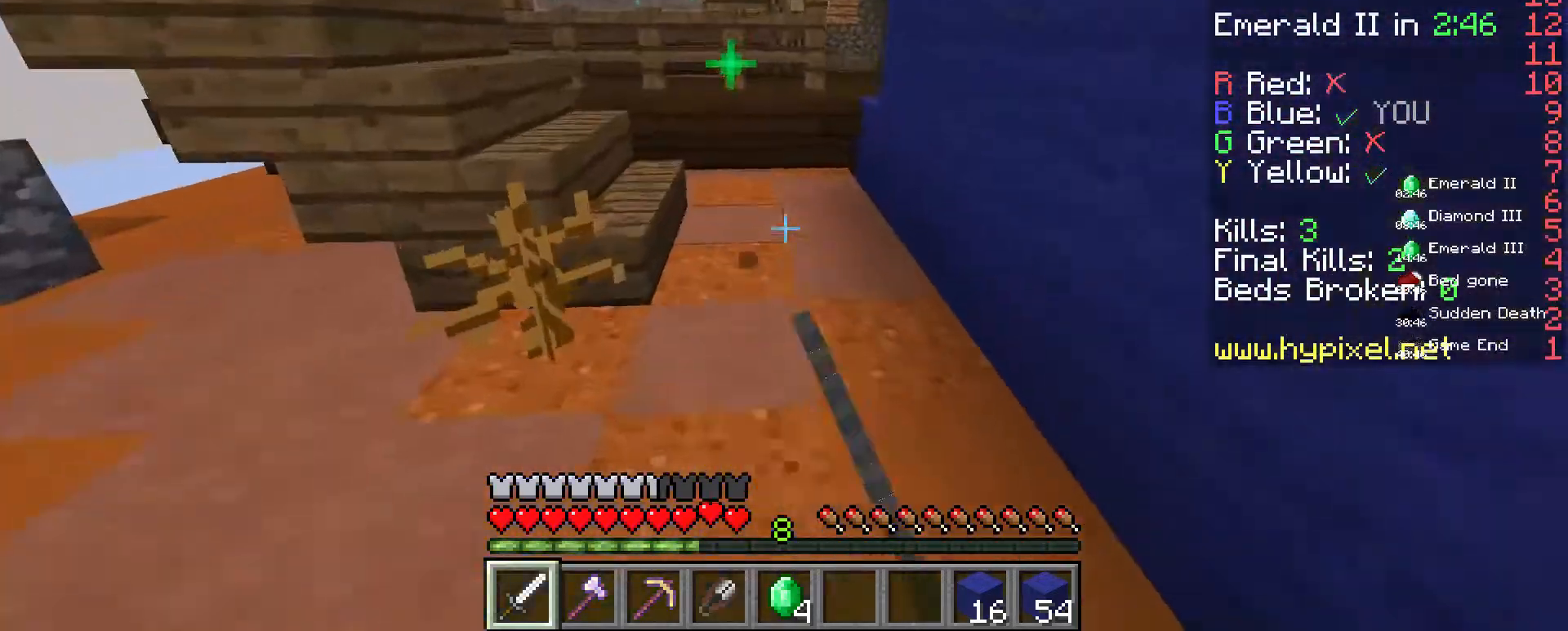
{"keys": ["w"], "mouse": ["left"], "events": []}
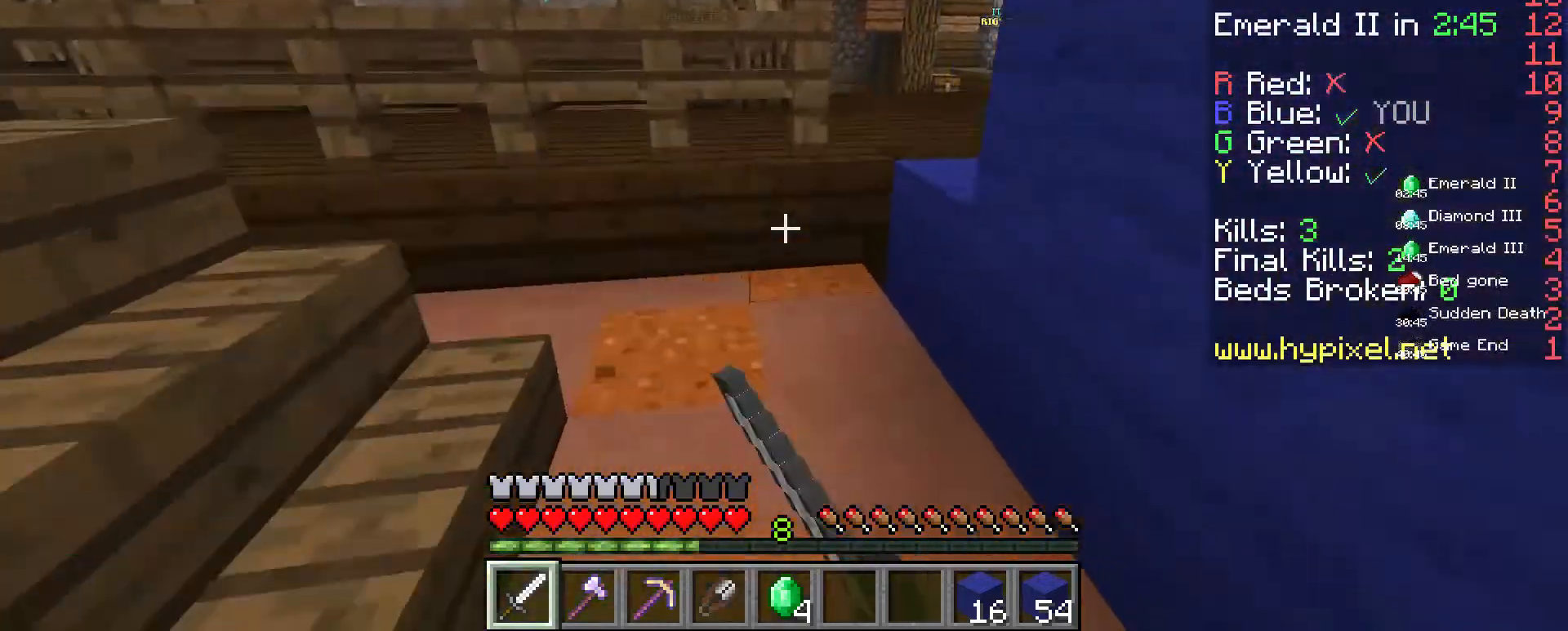
{"keys": ["w"], "mouse": [], "events": [[133, "mouse_left", "up"], [300, "space", "down"], [433, "space", "up"]]}
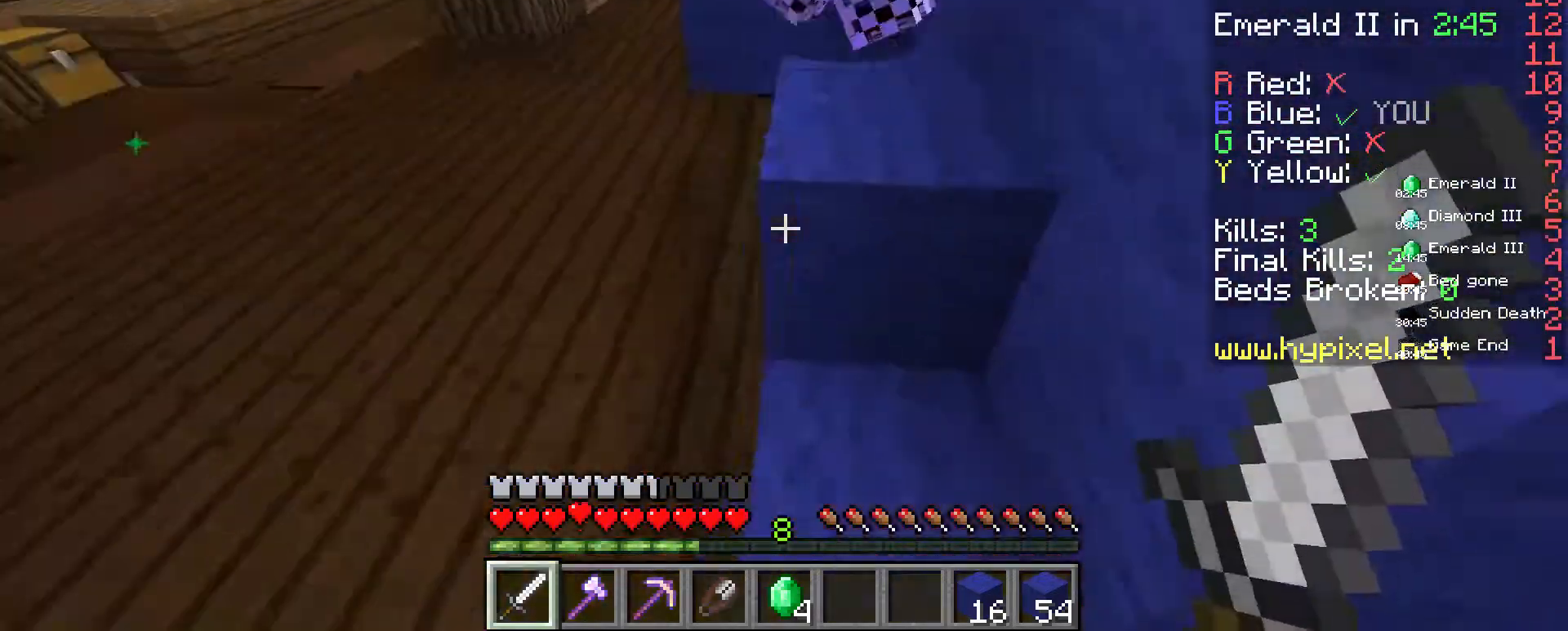
{"keys": ["w"], "mouse": [], "events": []}
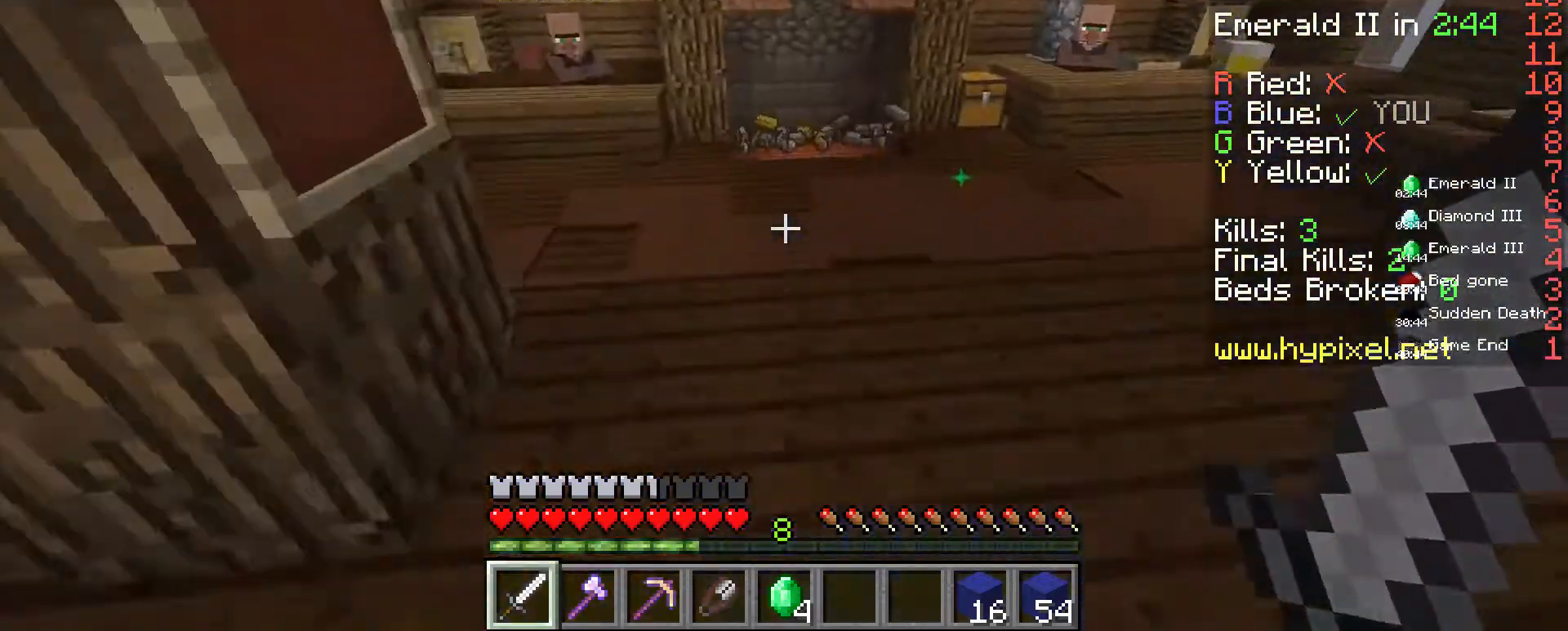
{"keys": ["w"], "mouse": ["left"], "events": [[167, "mouse_left", "down"]]}
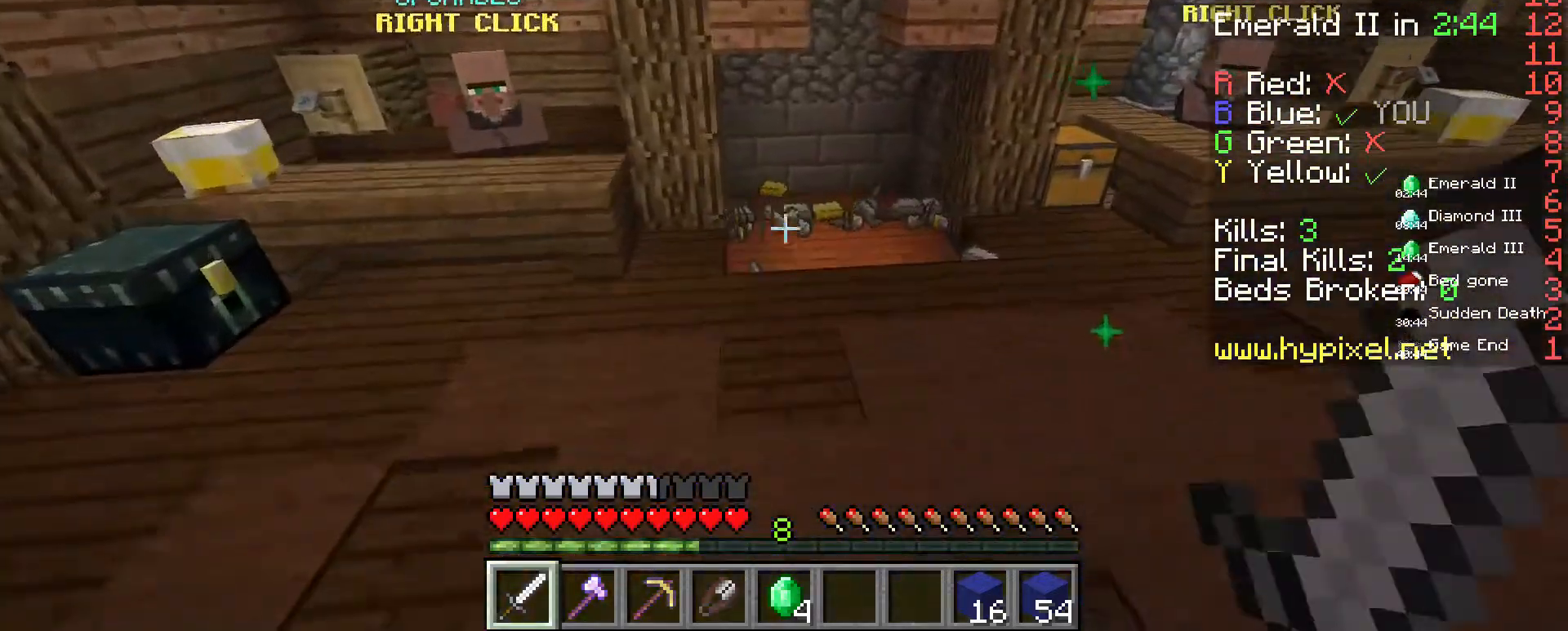
{"keys": ["w"], "mouse": [], "events": [[300, "mouse_left", "up"]]}
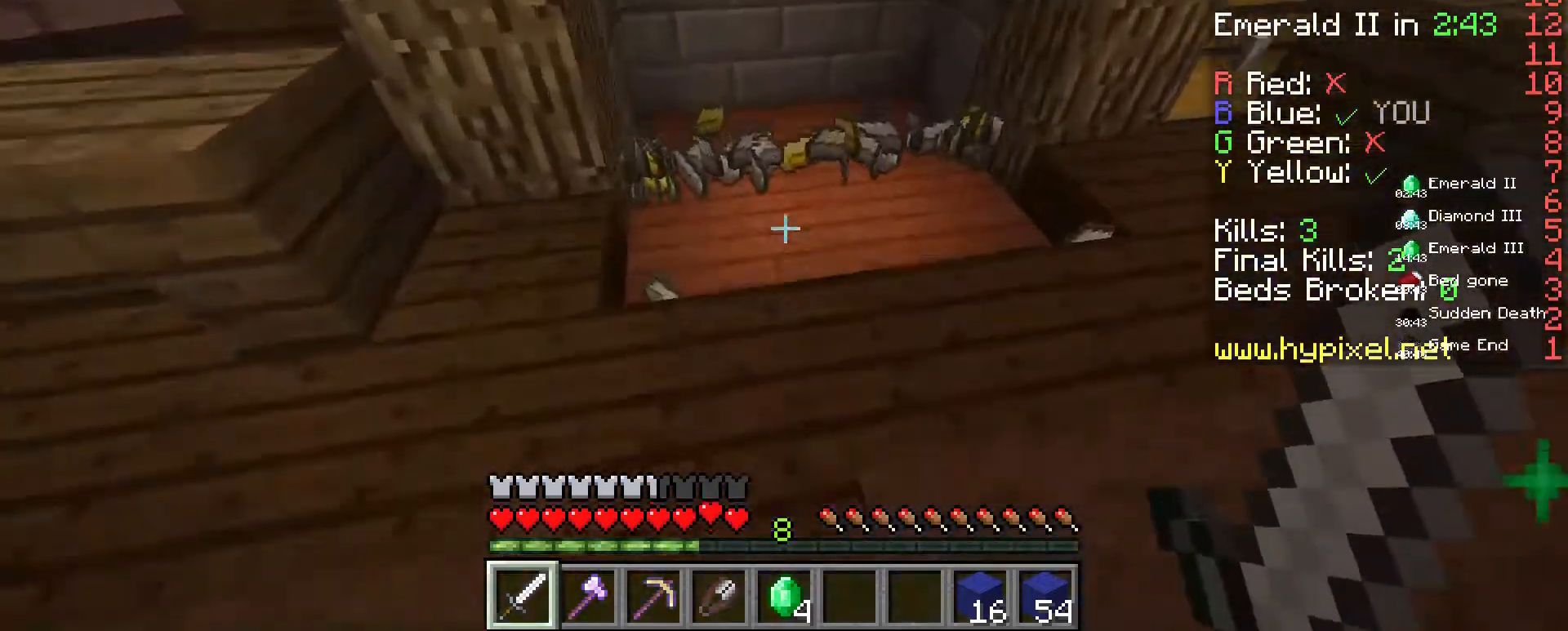
{"keys": ["a", "w"], "mouse": [], "events": [[433, "a", "down"]]}
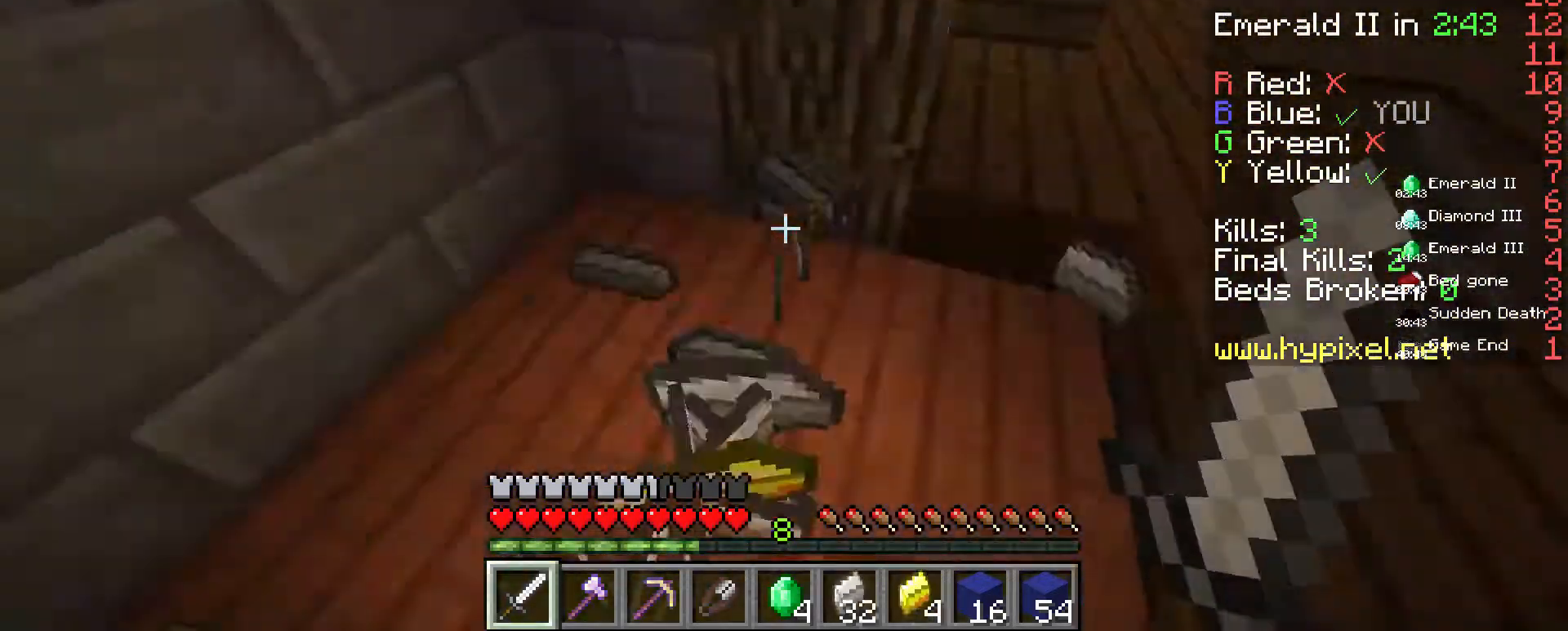
{"keys": ["d", "w"], "mouse": [], "events": [[167, "a", "up"], [333, "d", "down"]]}
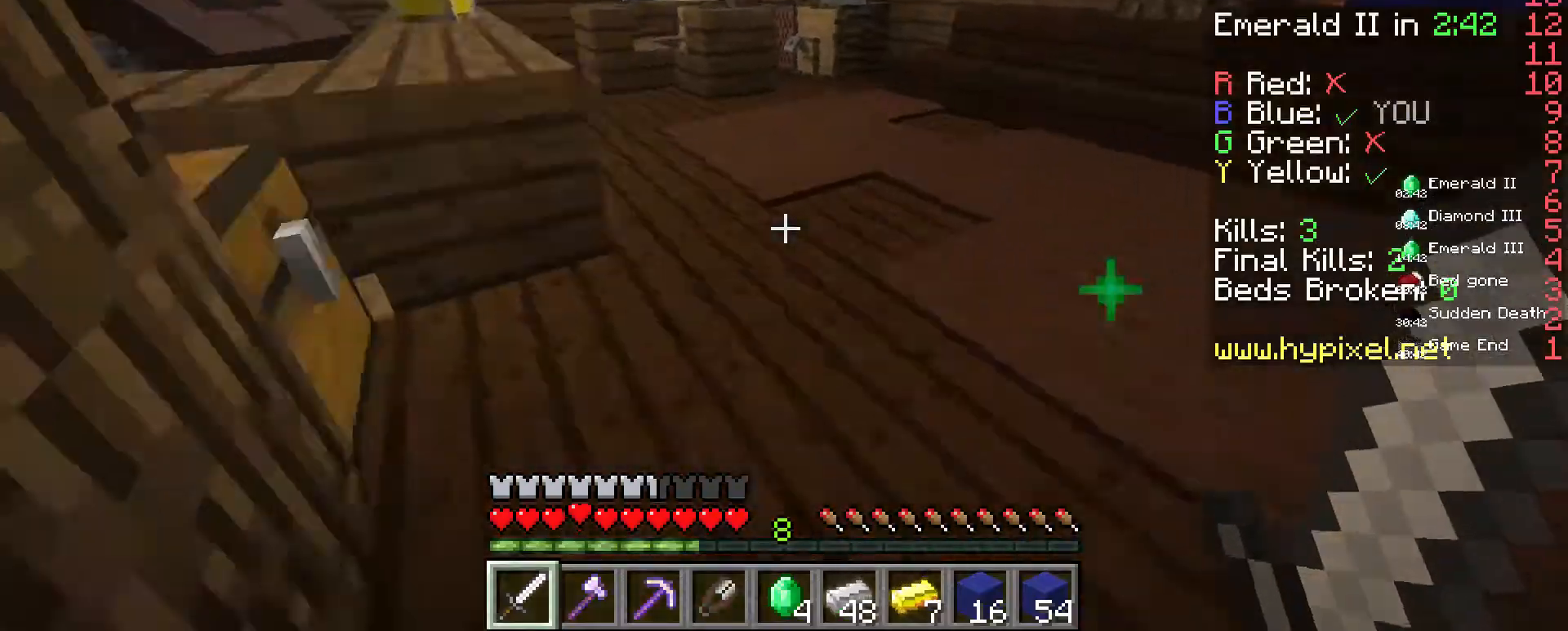
{"keys": ["d", "w"], "mouse": [], "events": []}
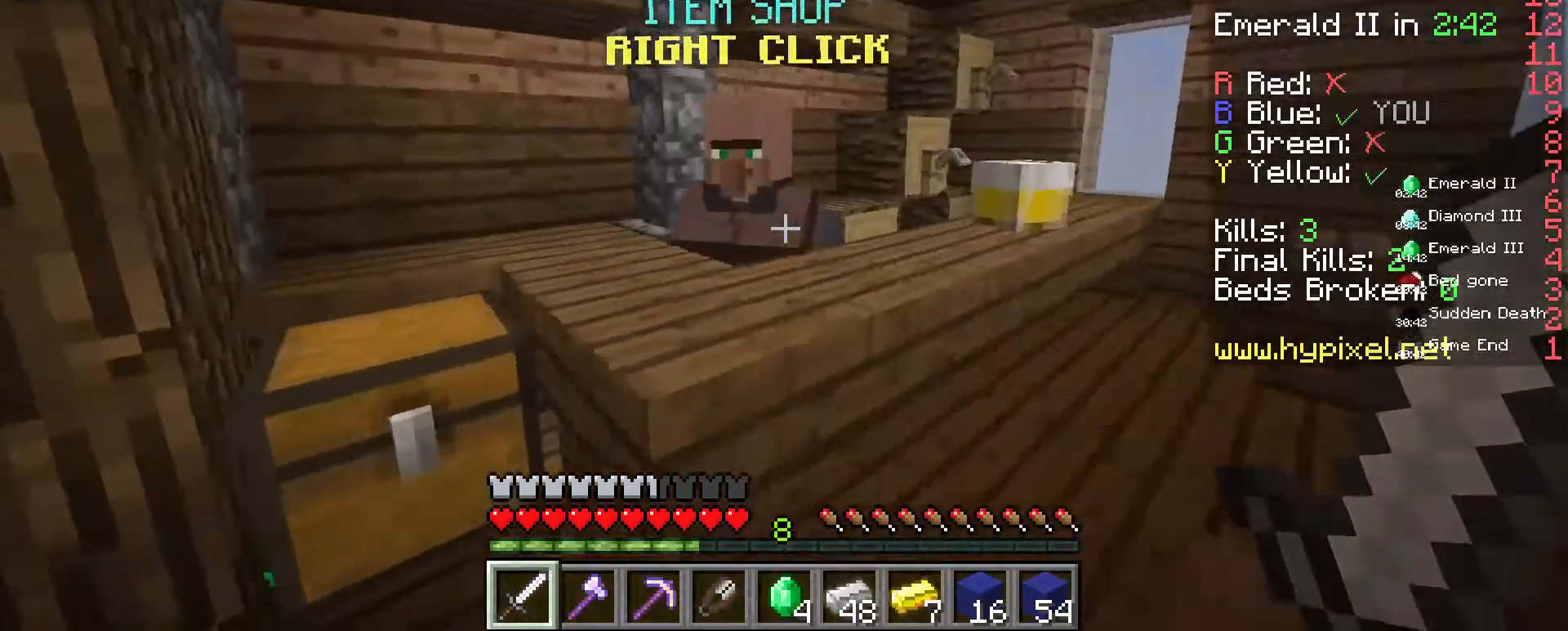
{"keys": [], "mouse": [], "events": [[33, "d", "up"], [233, "mouse_right", "down"], [333, "w", "up"], [367, "mouse_right", "up"]]}